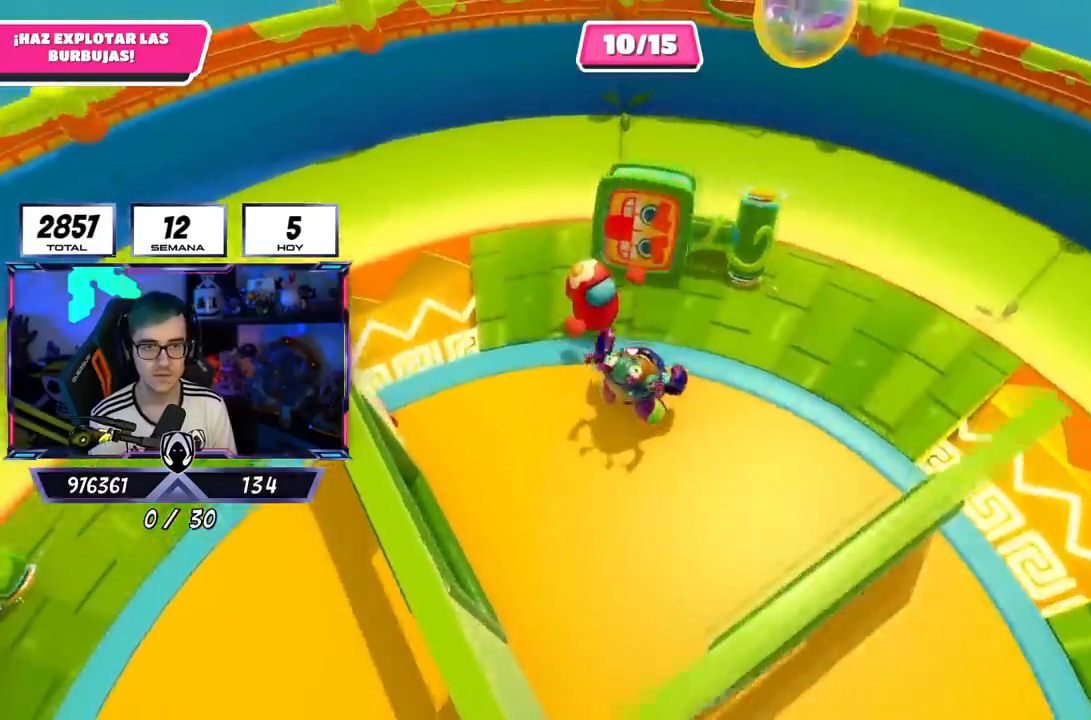
Gameplay with a controller (PlayStation layout); each line is a JSON object with the inputs held at the frame after it. "events" lists button and stick changes between this image and that frame as [ms after this image, input, new state], when the widget could be followed in between.
{"buttons": [], "left_stick": "up-right", "right_stick": "center", "events": [[183, "CROSS", "down"], [450, "CROSS", "up"]]}
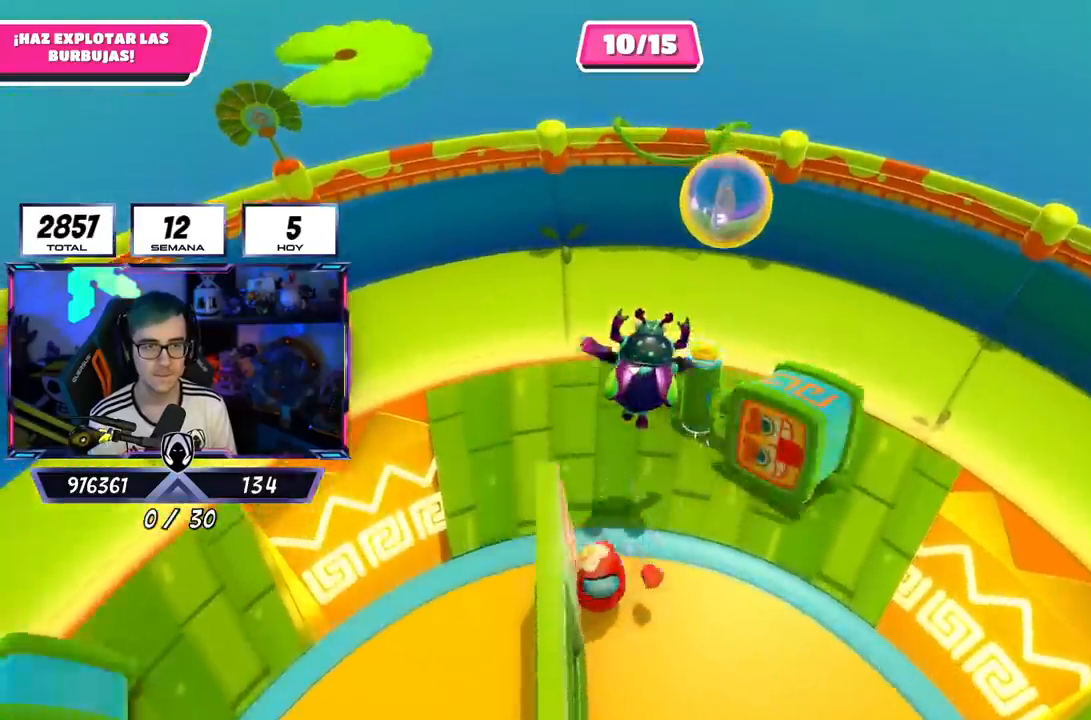
{"buttons": [], "left_stick": "up-right", "right_stick": "up-left", "events": [[117, "SQUARE", "down"], [201, "SQUARE", "up"], [267, "SQUARE", "down"], [351, "SQUARE", "up"], [484, "right_stick", "up-left"]]}
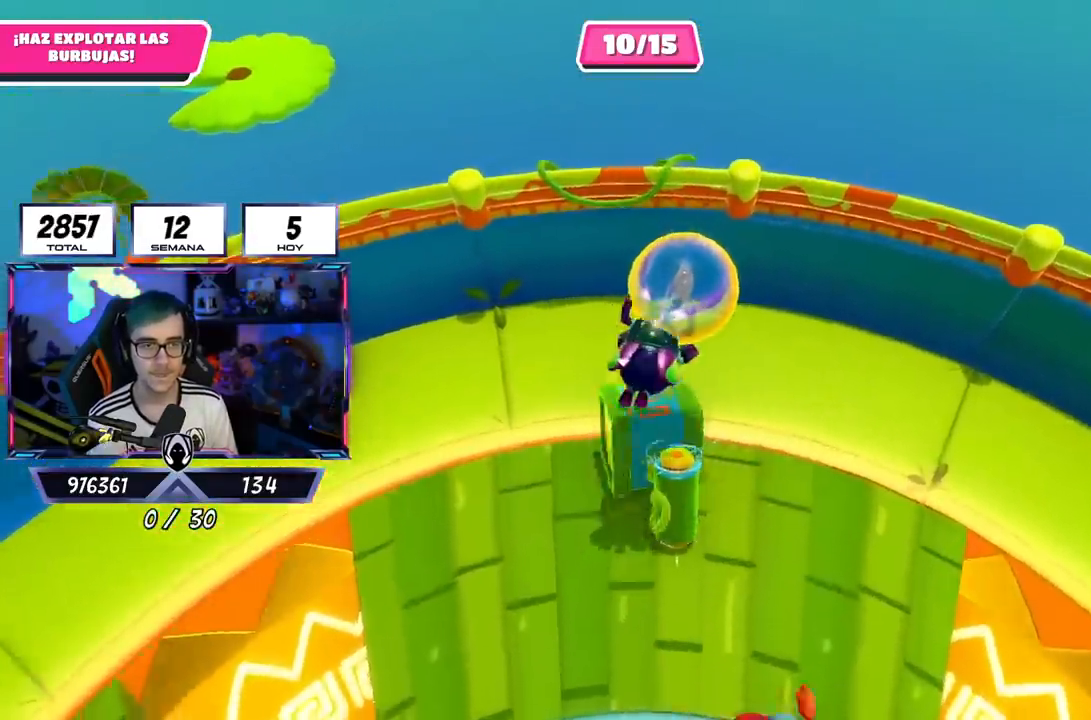
{"buttons": [], "left_stick": "center", "right_stick": "center", "events": [[67, "right_stick", "up"], [217, "right_stick", "center"], [267, "right_stick", "down-right"], [384, "right_stick", "center"], [450, "left_stick", "center"]]}
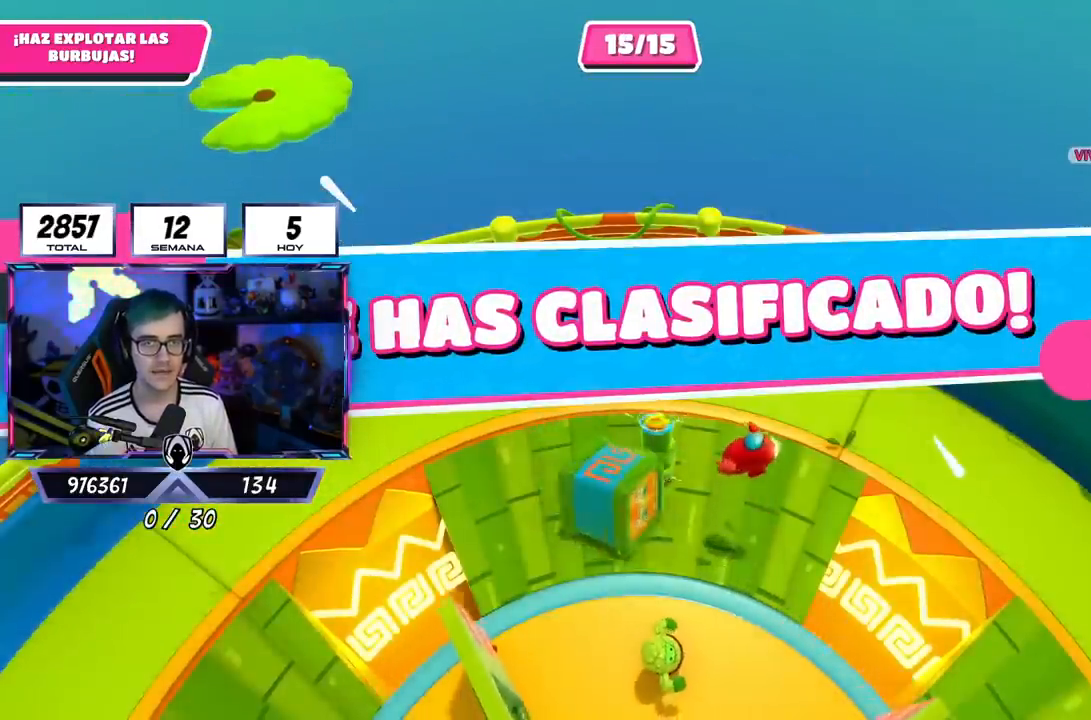
{"buttons": [], "left_stick": "center", "right_stick": "center", "events": []}
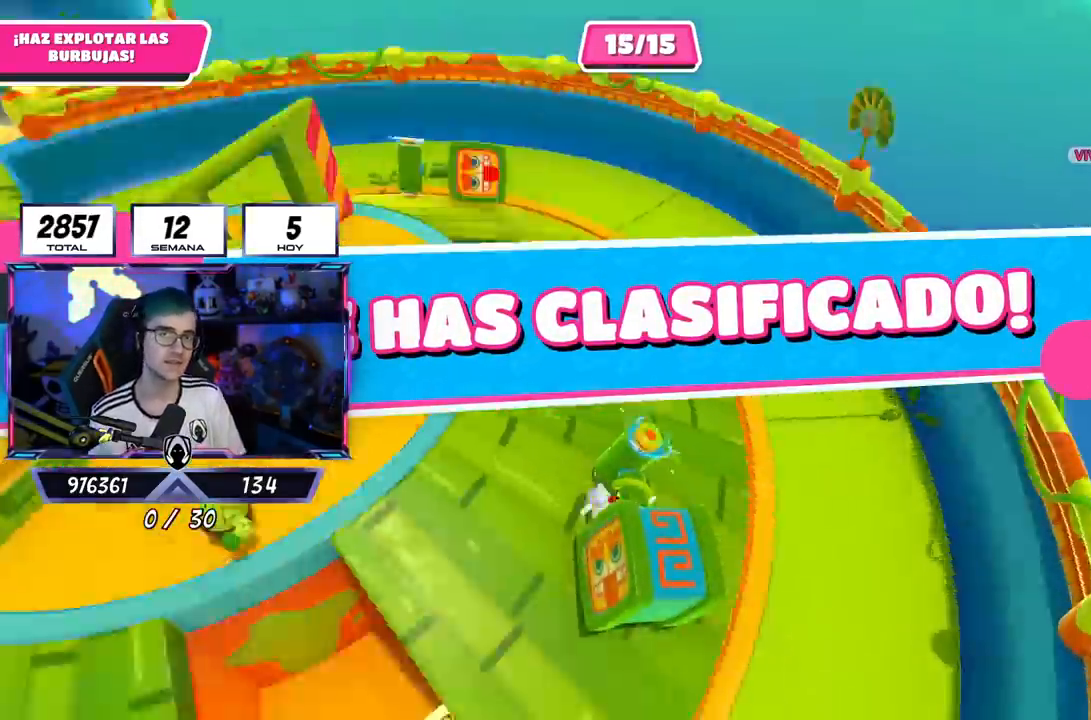
{"buttons": [], "left_stick": "center", "right_stick": "center", "events": []}
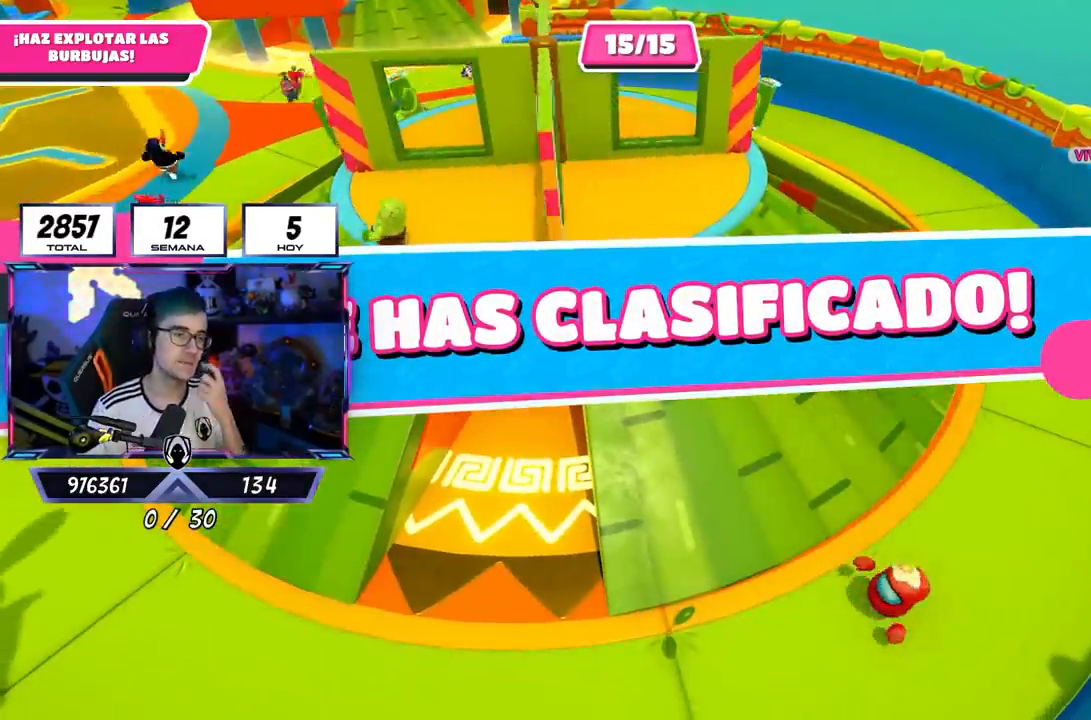
{"buttons": [], "left_stick": "center", "right_stick": "center", "events": []}
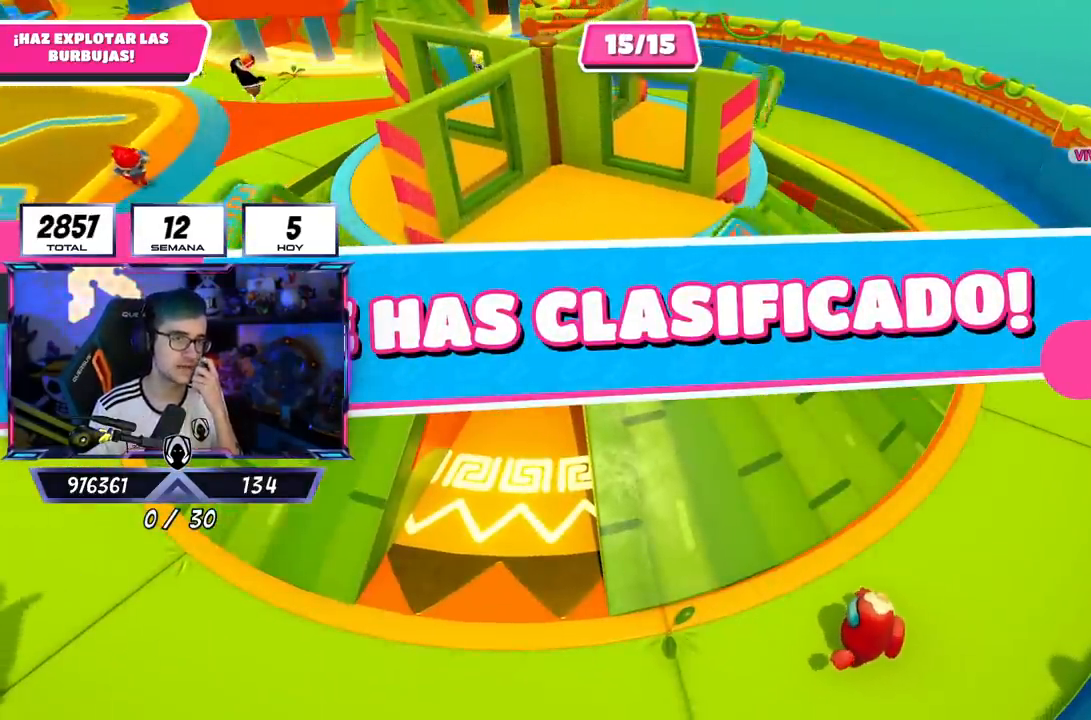
{"buttons": [], "left_stick": "center", "right_stick": "center", "events": []}
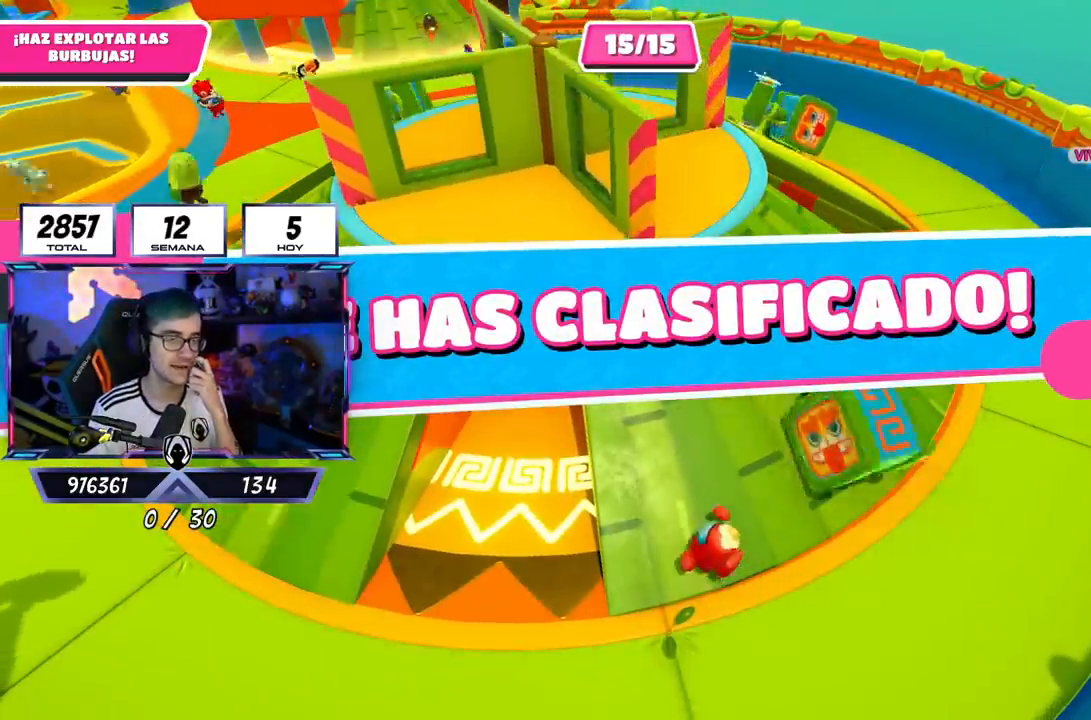
{"buttons": [], "left_stick": "center", "right_stick": "center", "events": []}
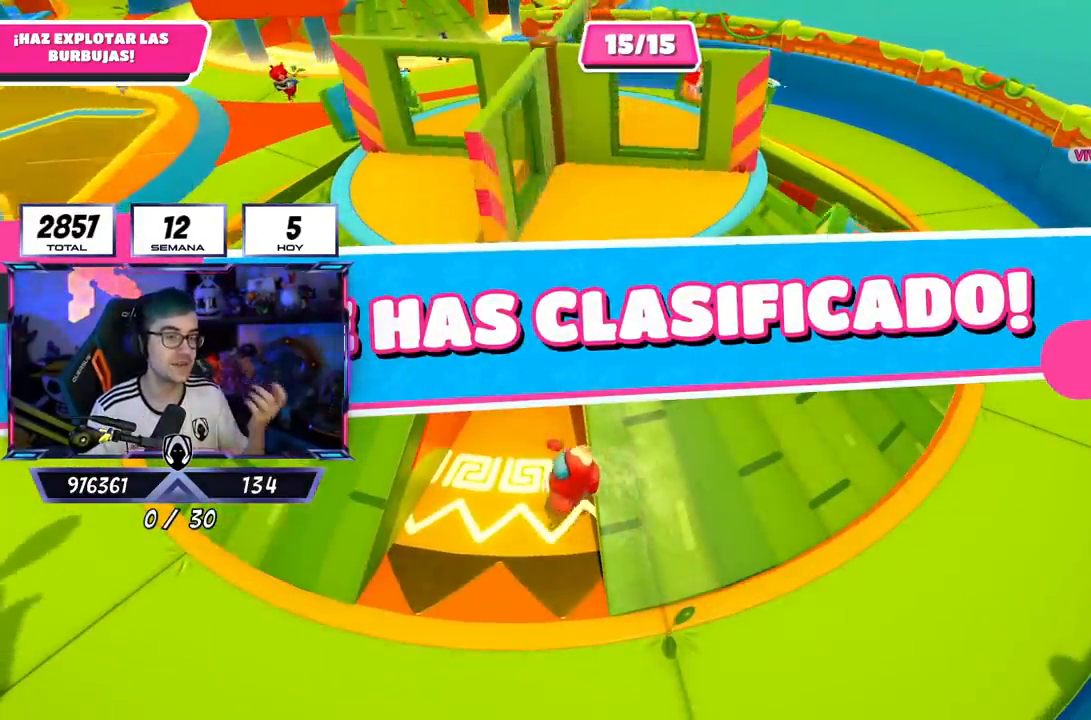
{"buttons": [], "left_stick": "center", "right_stick": "center", "events": []}
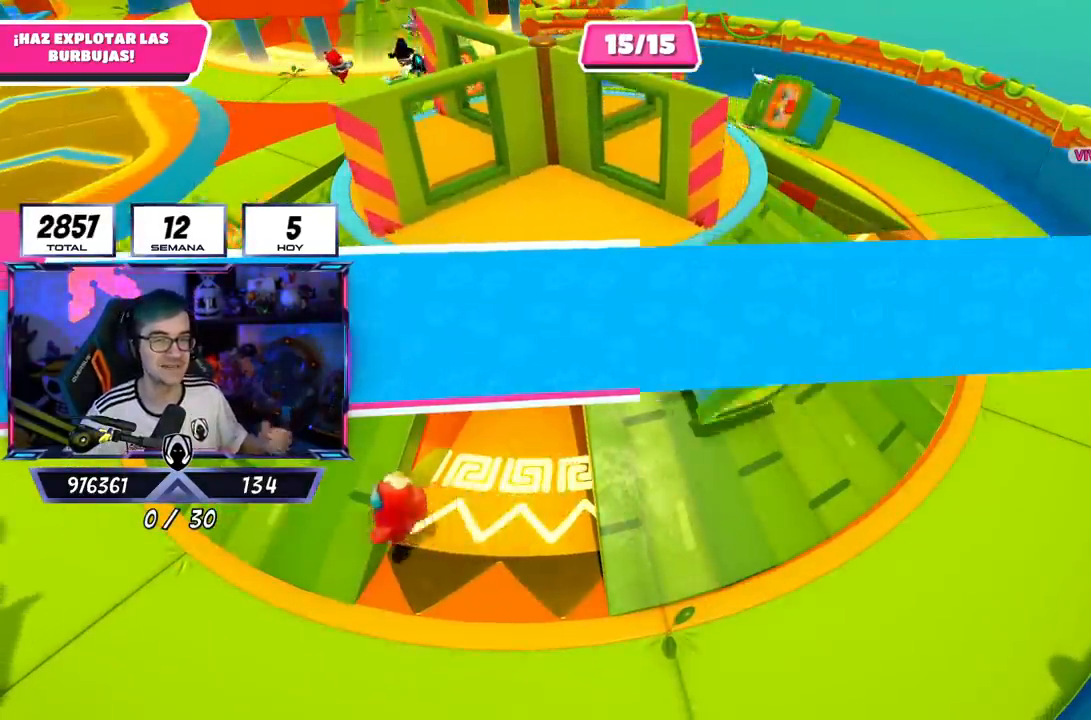
{"buttons": [], "left_stick": "center", "right_stick": "center", "events": []}
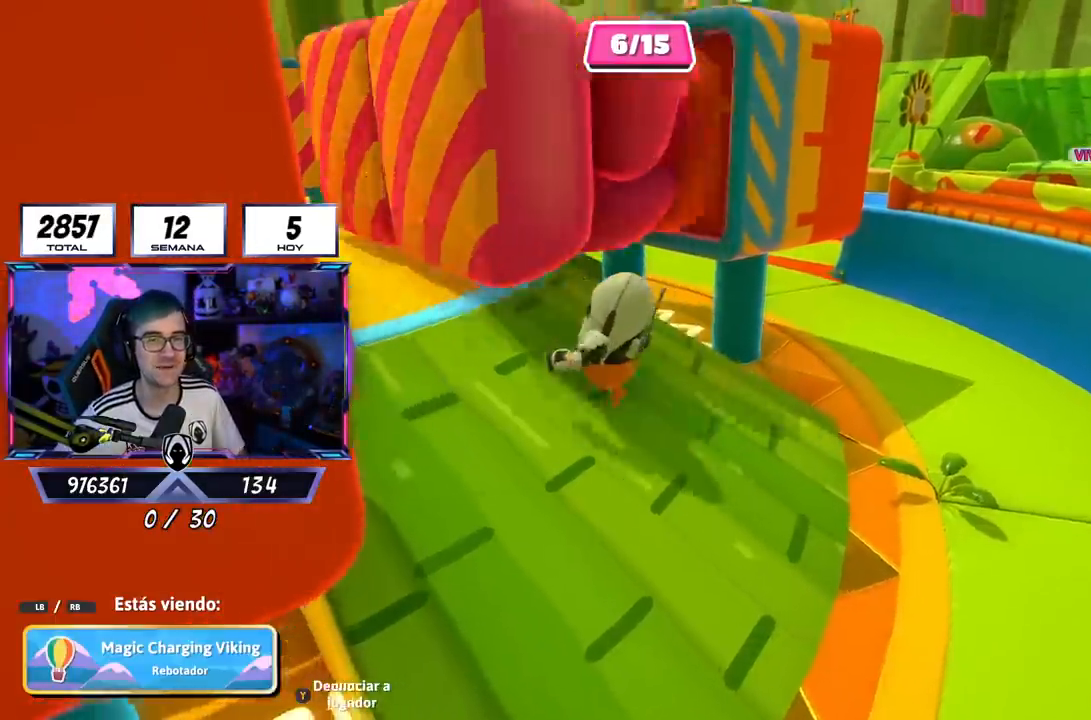
{"buttons": [], "left_stick": "center", "right_stick": "center", "events": []}
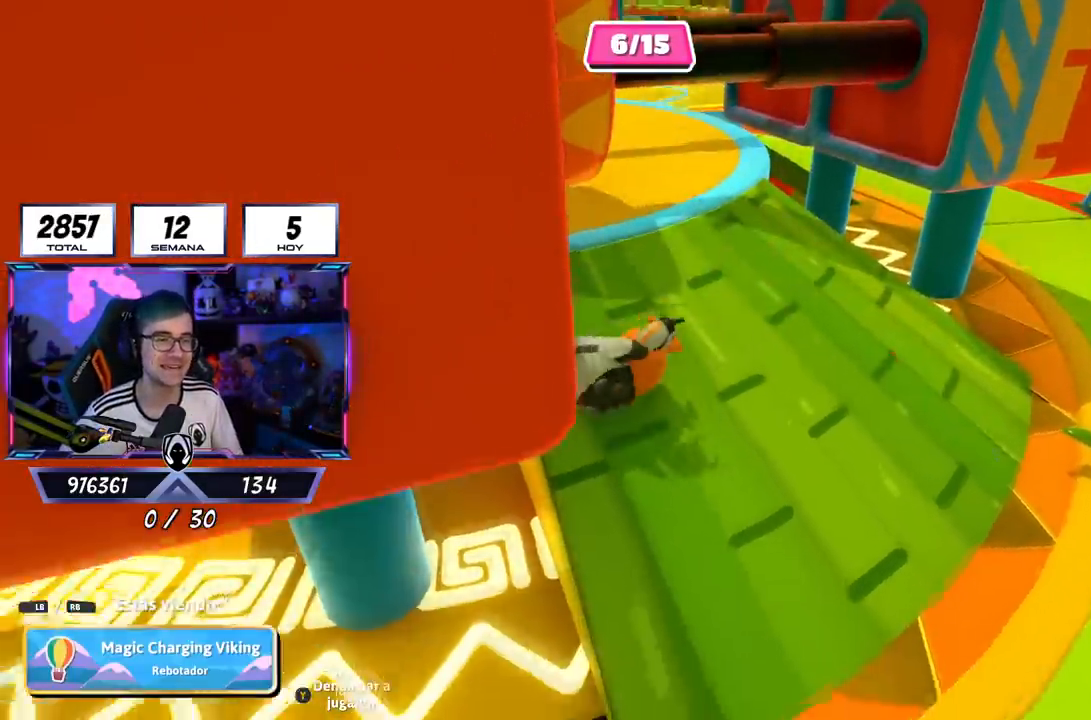
{"buttons": [], "left_stick": "center", "right_stick": "center", "events": []}
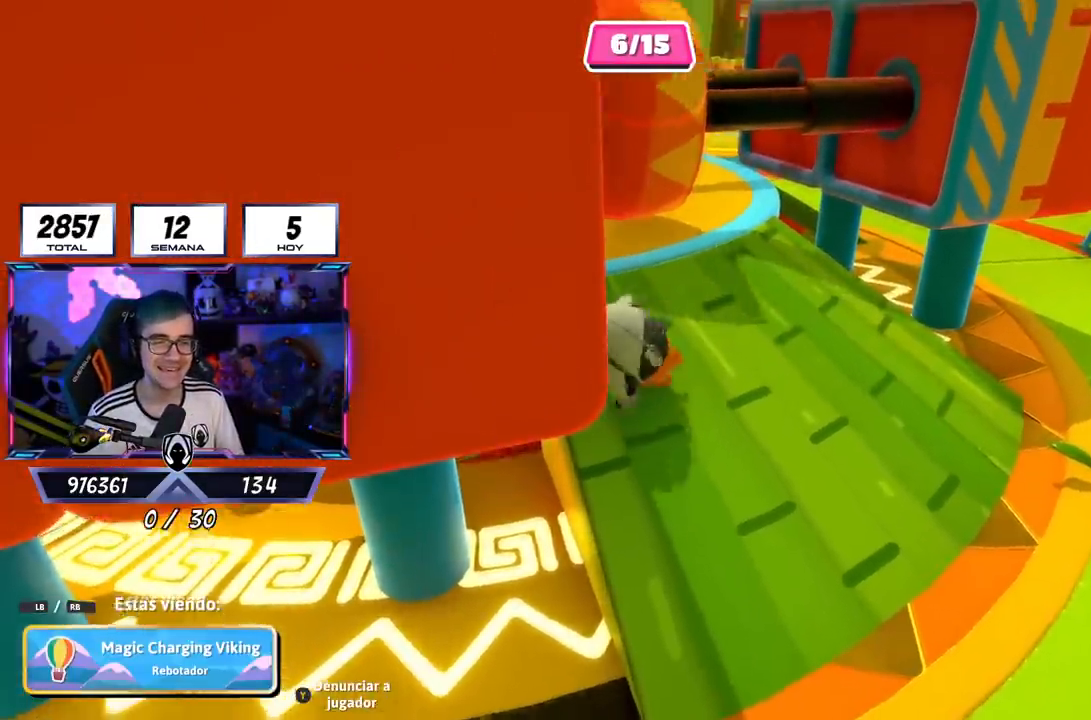
{"buttons": [], "left_stick": "center", "right_stick": "down", "events": [[250, "right_stick", "left"], [451, "right_stick", "down"]]}
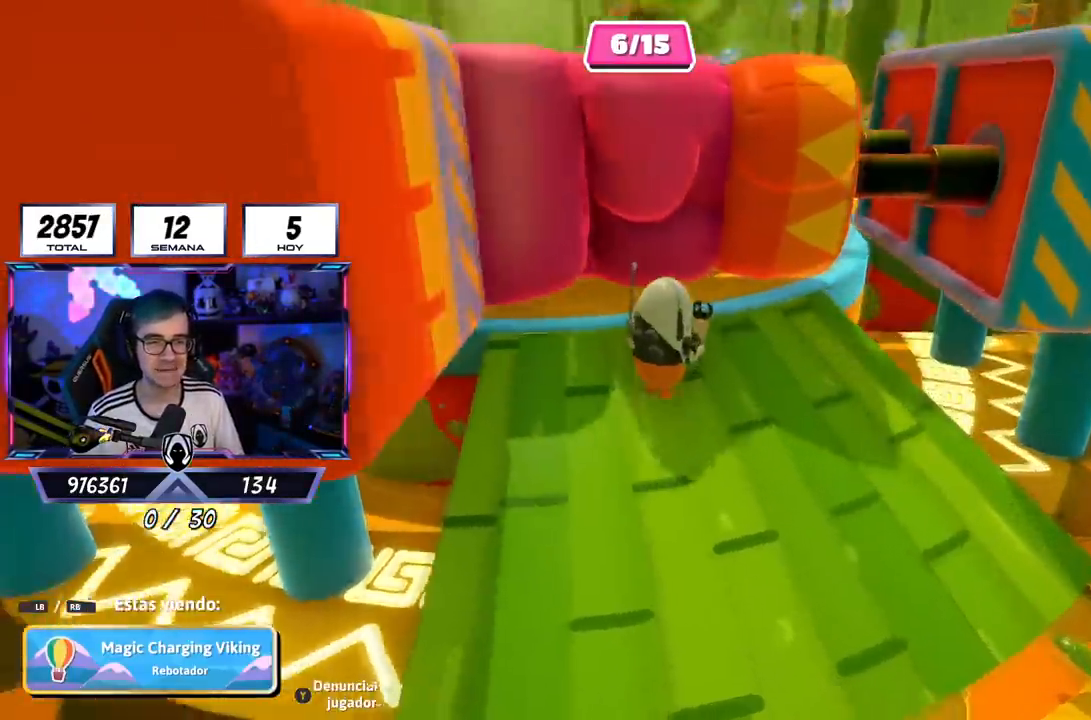
{"buttons": [], "left_stick": "center", "right_stick": "center", "events": [[16, "right_stick", "center"], [133, "right_stick", "down-left"], [166, "L1", "down"], [217, "L1", "up"], [333, "right_stick", "center"]]}
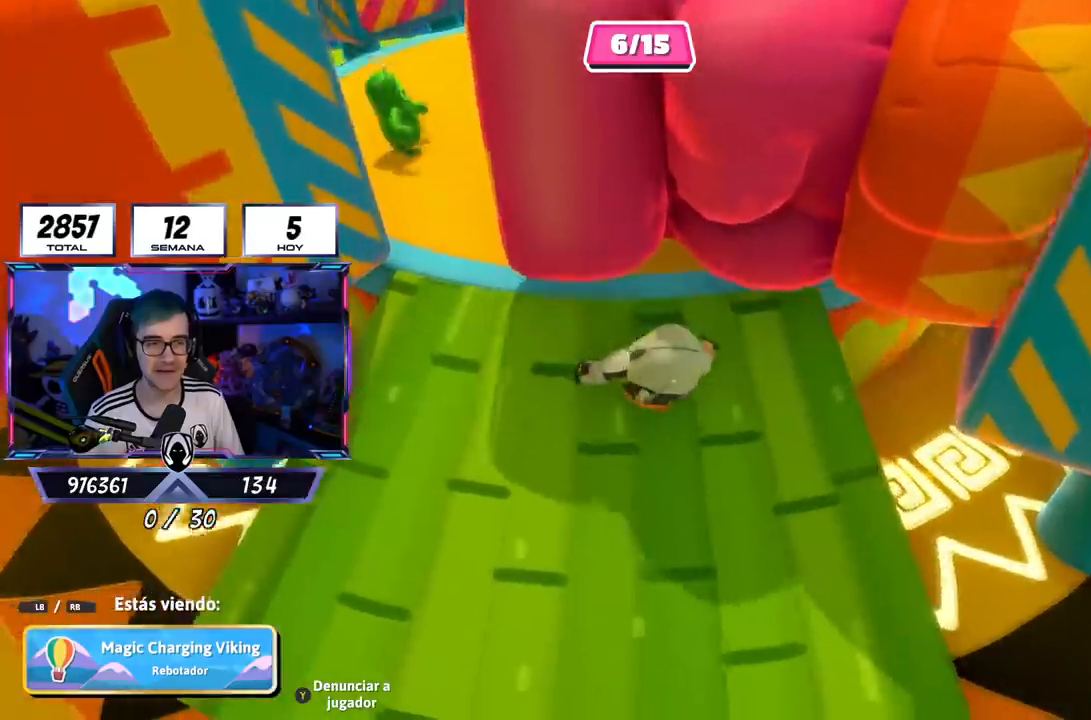
{"buttons": [], "left_stick": "center", "right_stick": "center", "events": []}
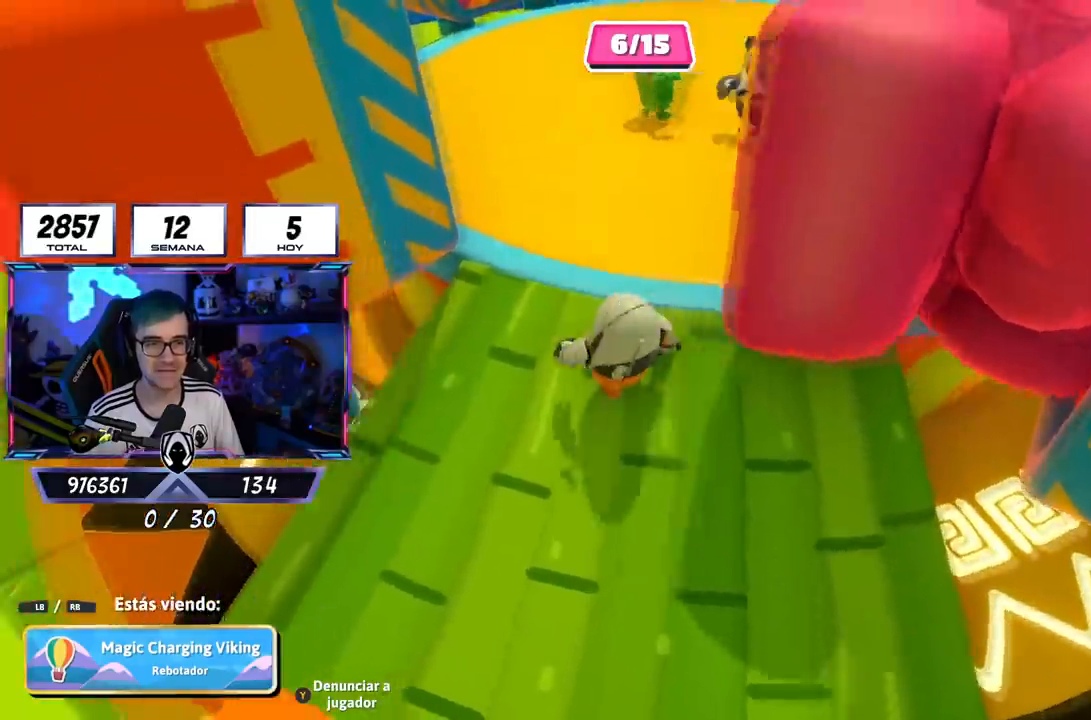
{"buttons": [], "left_stick": "center", "right_stick": "down-left", "events": [[217, "right_stick", "down-right"], [317, "right_stick", "center"], [500, "right_stick", "down-left"]]}
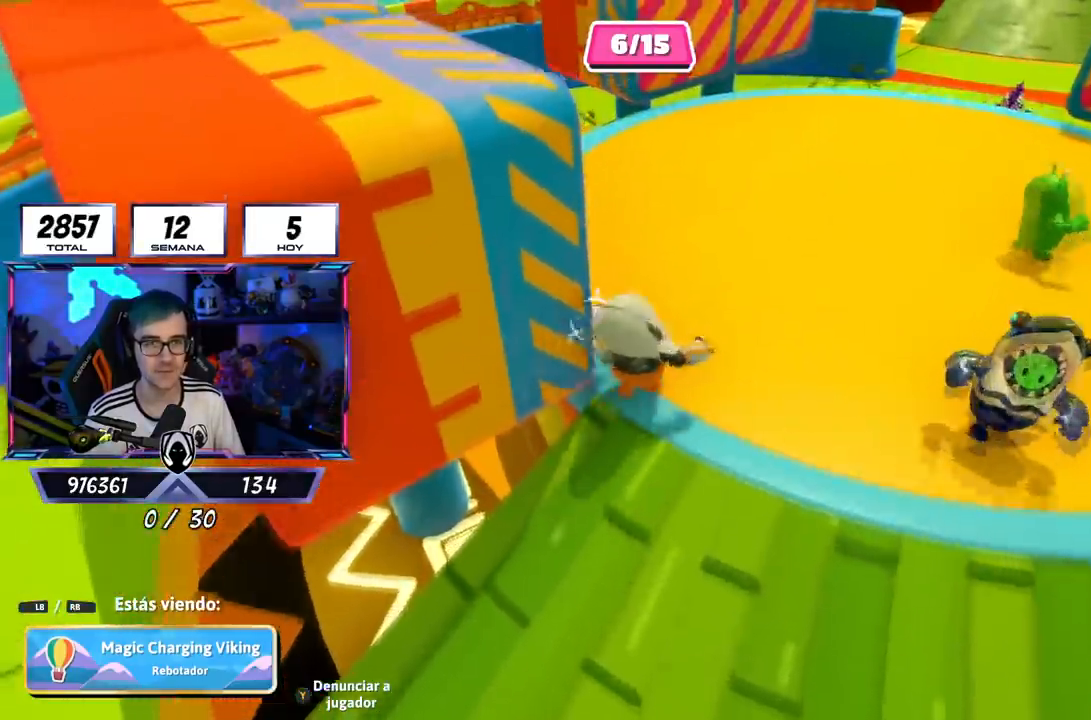
{"buttons": [], "left_stick": "center", "right_stick": "left", "events": [[217, "right_stick", "center"], [350, "right_stick", "left"]]}
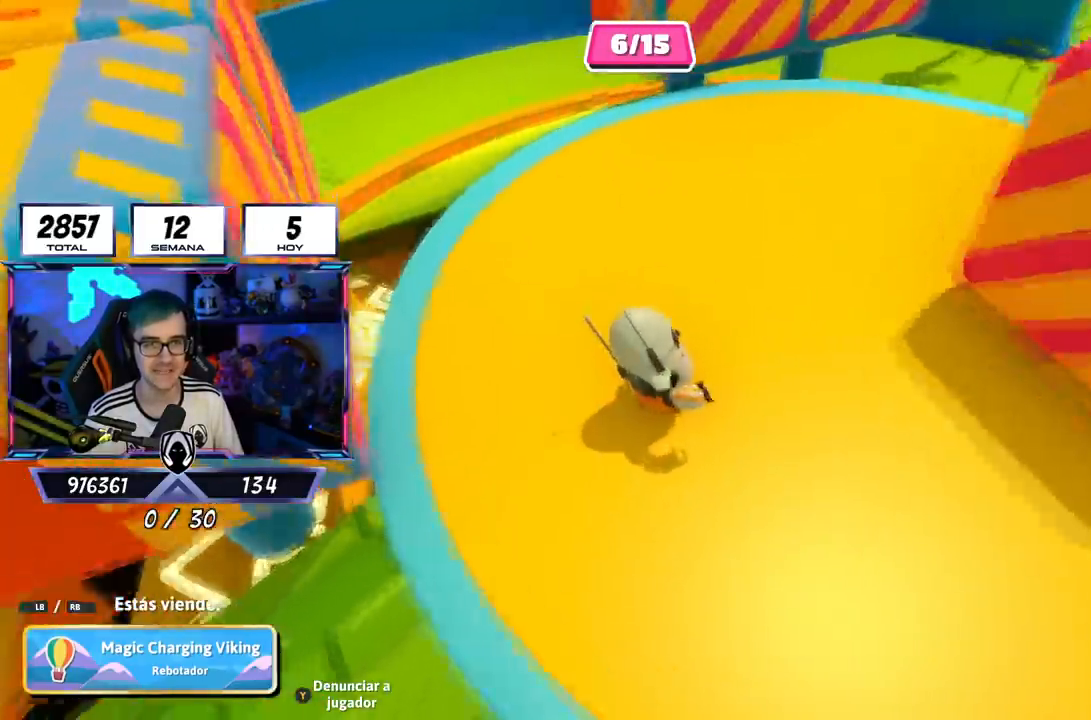
{"buttons": [], "left_stick": "center", "right_stick": "center", "events": [[50, "right_stick", "center"], [250, "right_stick", "down"], [350, "right_stick", "down-right"], [450, "right_stick", "center"]]}
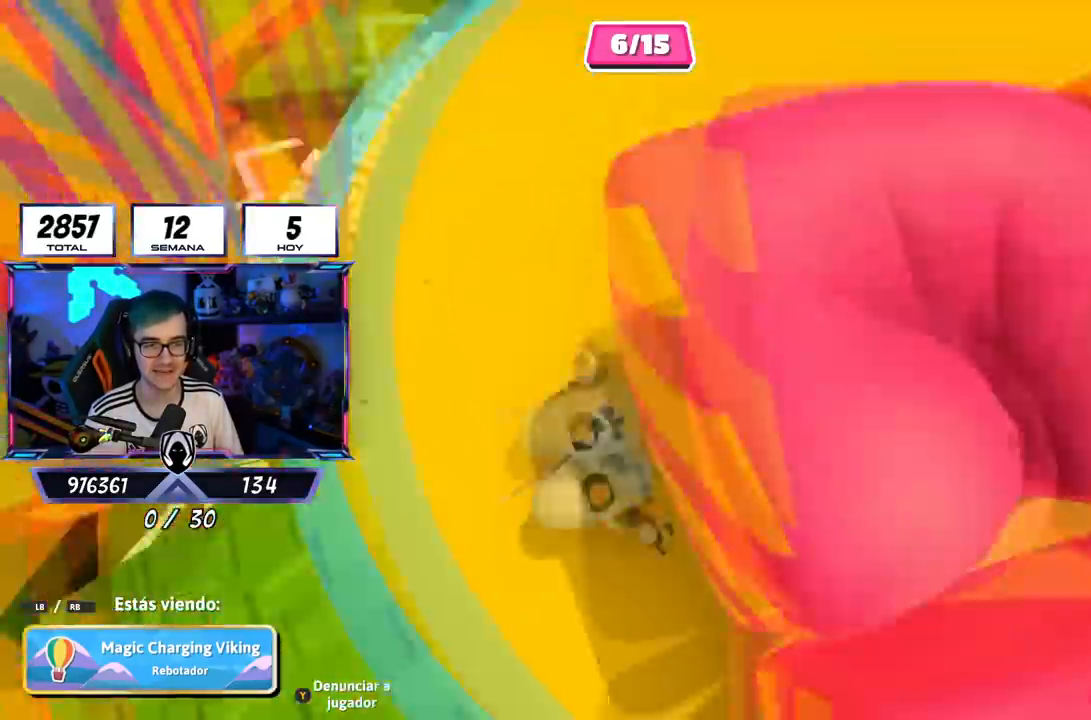
{"buttons": [], "left_stick": "center", "right_stick": "up-right", "events": [[284, "right_stick", "right"], [350, "right_stick", "up-right"]]}
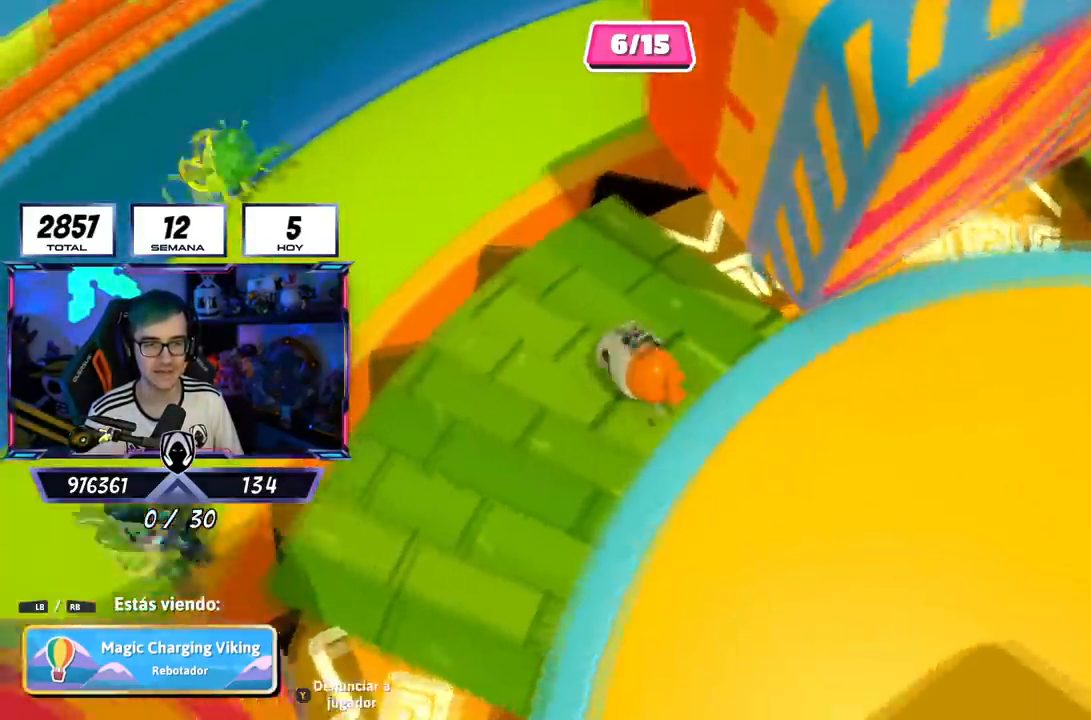
{"buttons": [], "left_stick": "center", "right_stick": "up-right", "events": []}
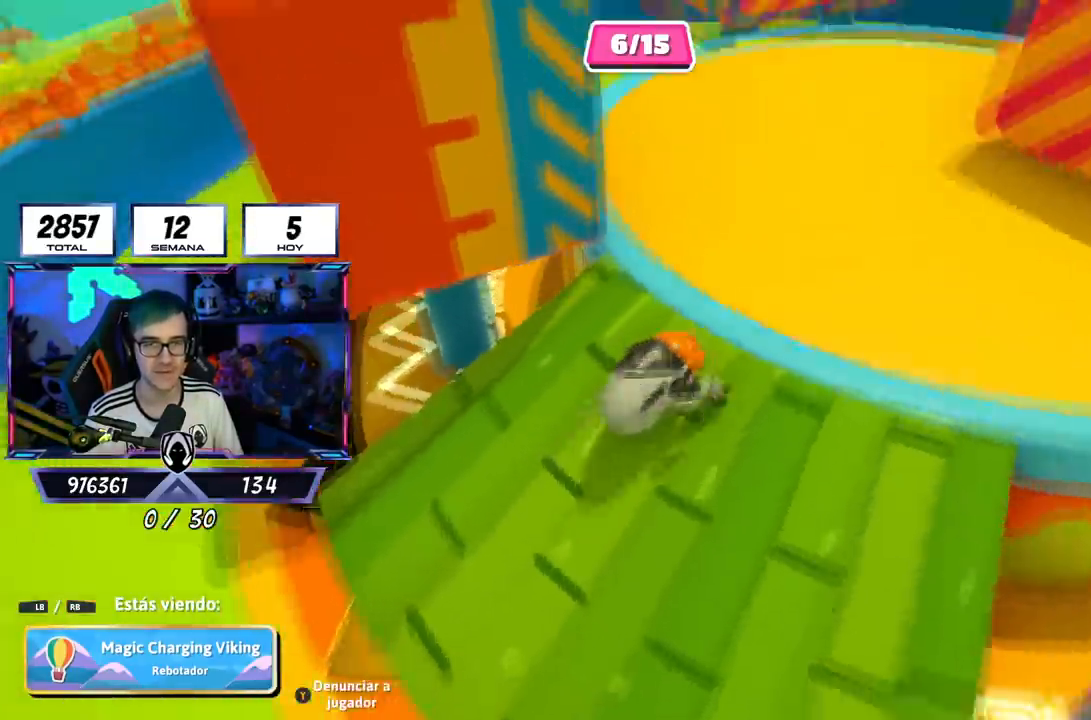
{"buttons": [], "left_stick": "center", "right_stick": "down-right", "events": [[134, "right_stick", "center"], [317, "right_stick", "down-right"]]}
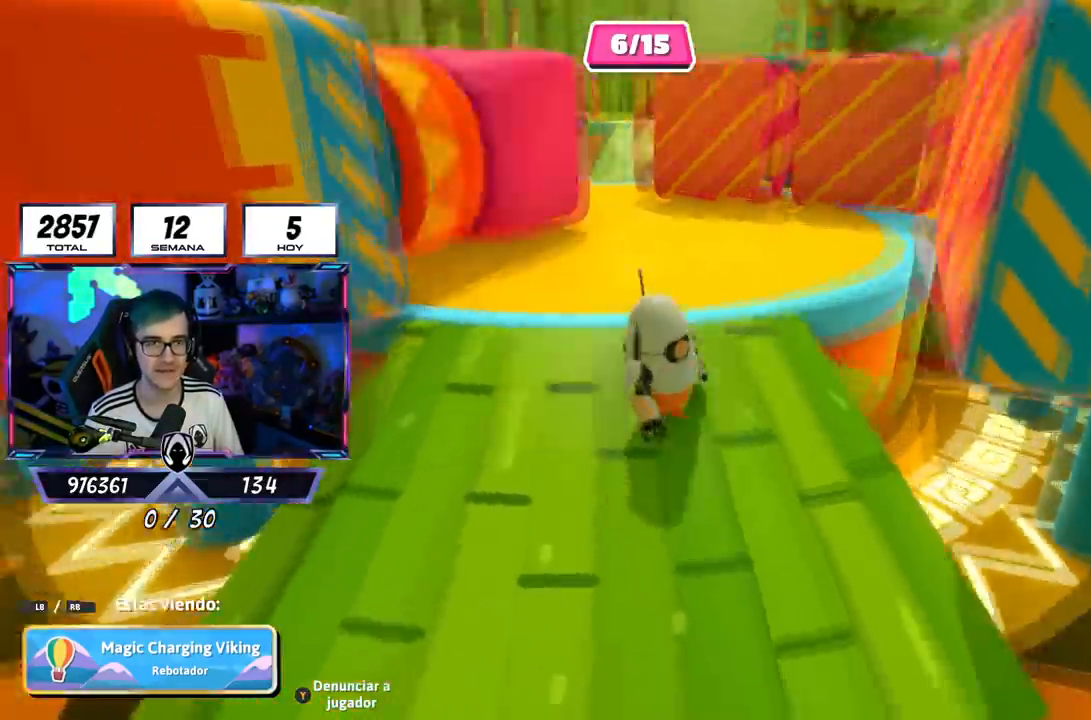
{"buttons": [], "left_stick": "center", "right_stick": "center", "events": [[83, "L1", "down"], [100, "right_stick", "down"], [133, "L1", "up"], [200, "right_stick", "down-right"], [417, "right_stick", "center"]]}
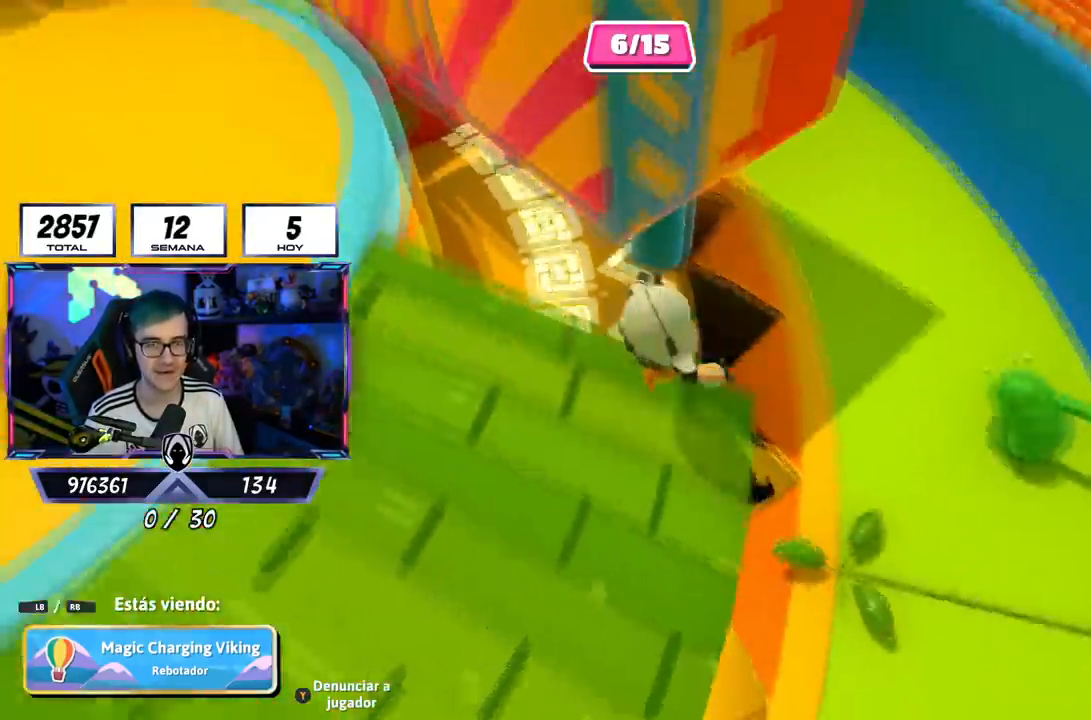
{"buttons": [], "left_stick": "center", "right_stick": "left", "events": [[150, "right_stick", "left"]]}
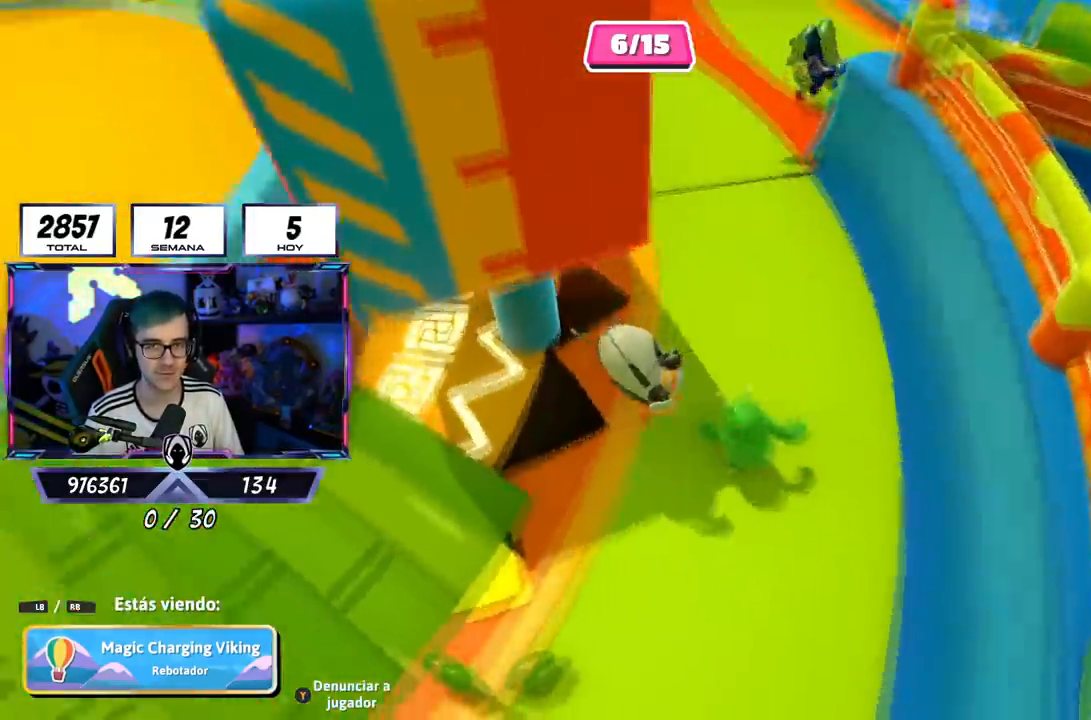
{"buttons": [], "left_stick": "center", "right_stick": "up", "events": [[317, "right_stick", "up"]]}
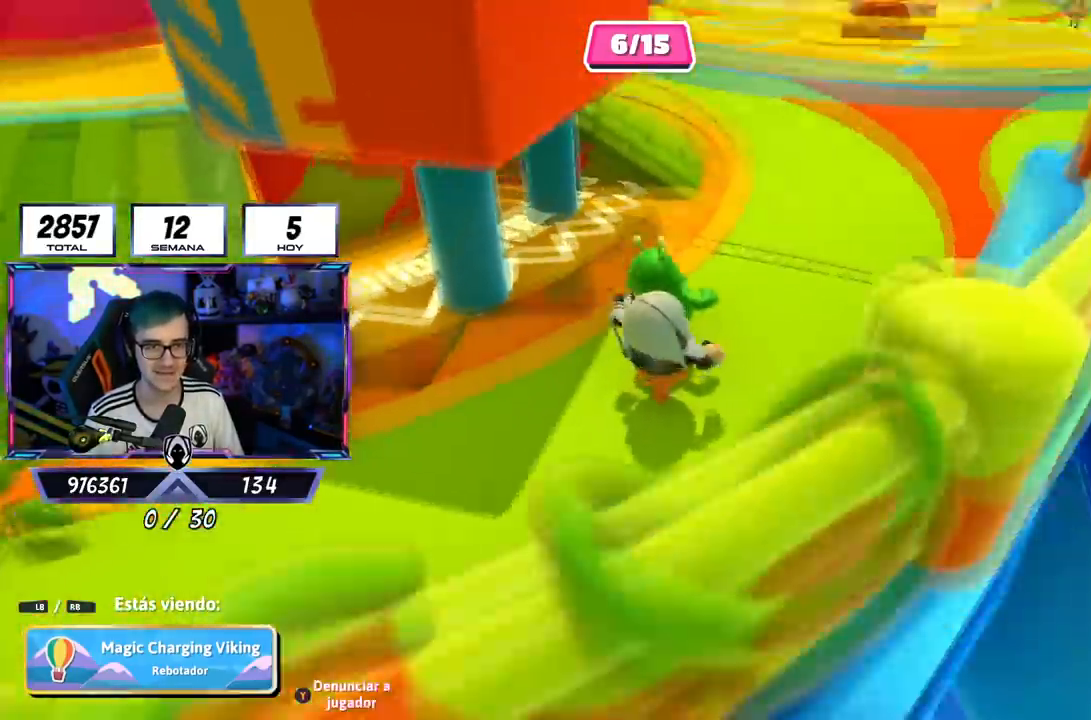
{"buttons": [], "left_stick": "center", "right_stick": "down-right", "events": [[17, "right_stick", "center"], [484, "right_stick", "down-right"]]}
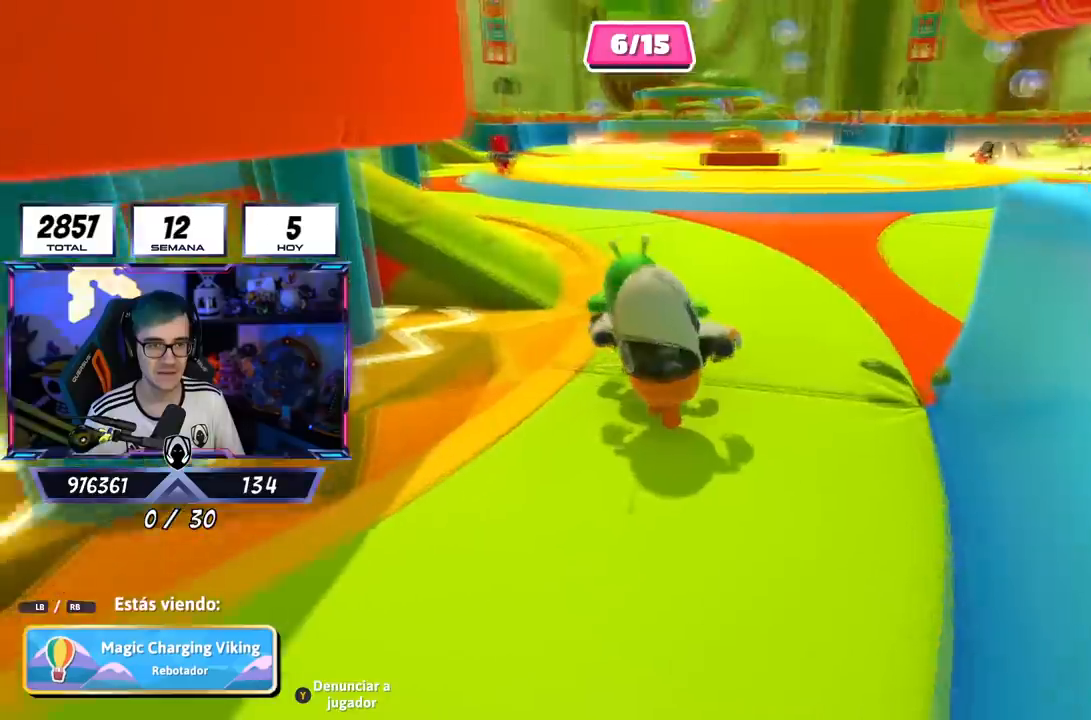
{"buttons": [], "left_stick": "center", "right_stick": "center", "events": [[217, "right_stick", "center"]]}